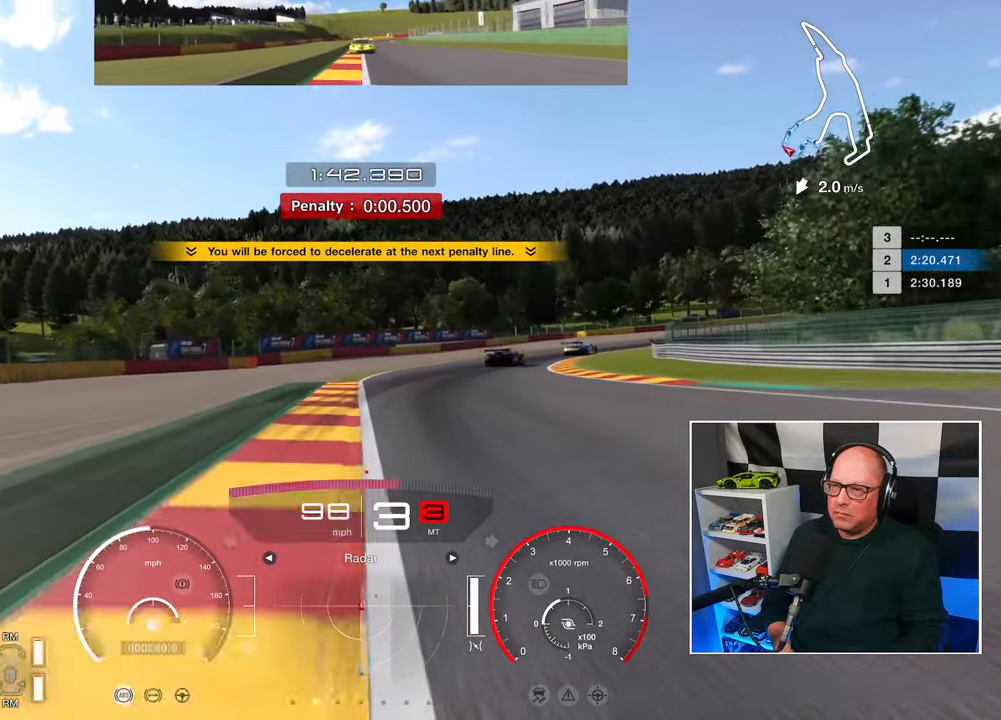
Gameplay with a controller (PlayStation layout); each line is a JSON object with the inputs held at the frame after it. "events" lists button and stick changes between this image and that frame as [ms after this image, input, new state], when the widget could be followed in between. Not read: R3.
{"buttons": ["R2"], "left_stick": "up-right", "right_stick": "center", "events": [[150, "left_stick", "up-right"]]}
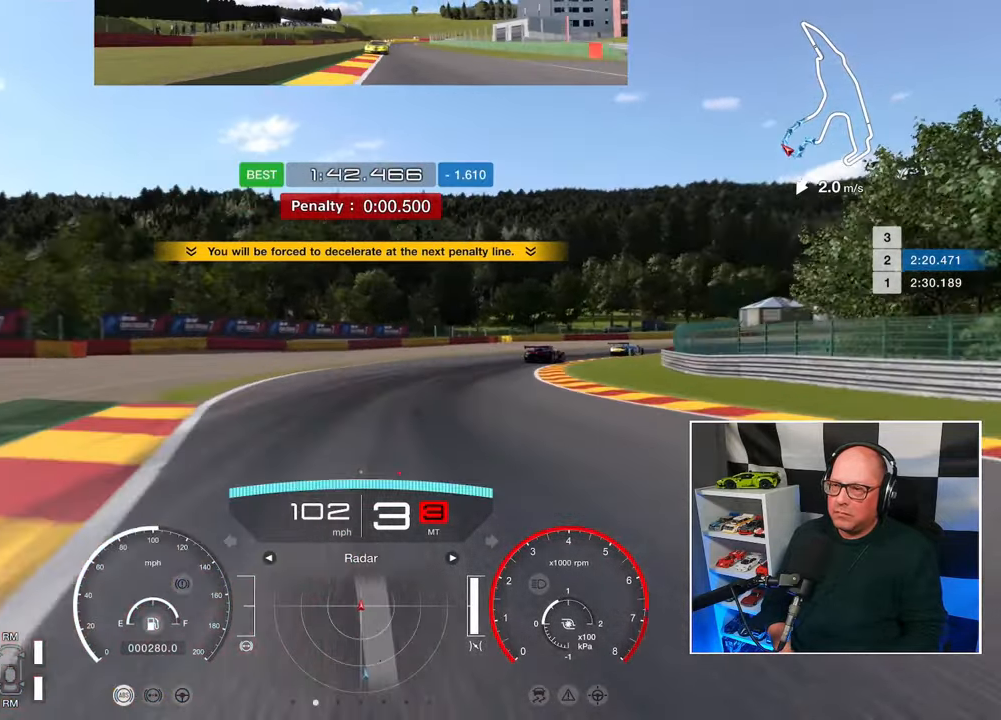
{"buttons": ["R2"], "left_stick": "up-right", "right_stick": "center", "events": [[83, "CROSS", "down"], [183, "CROSS", "up"]]}
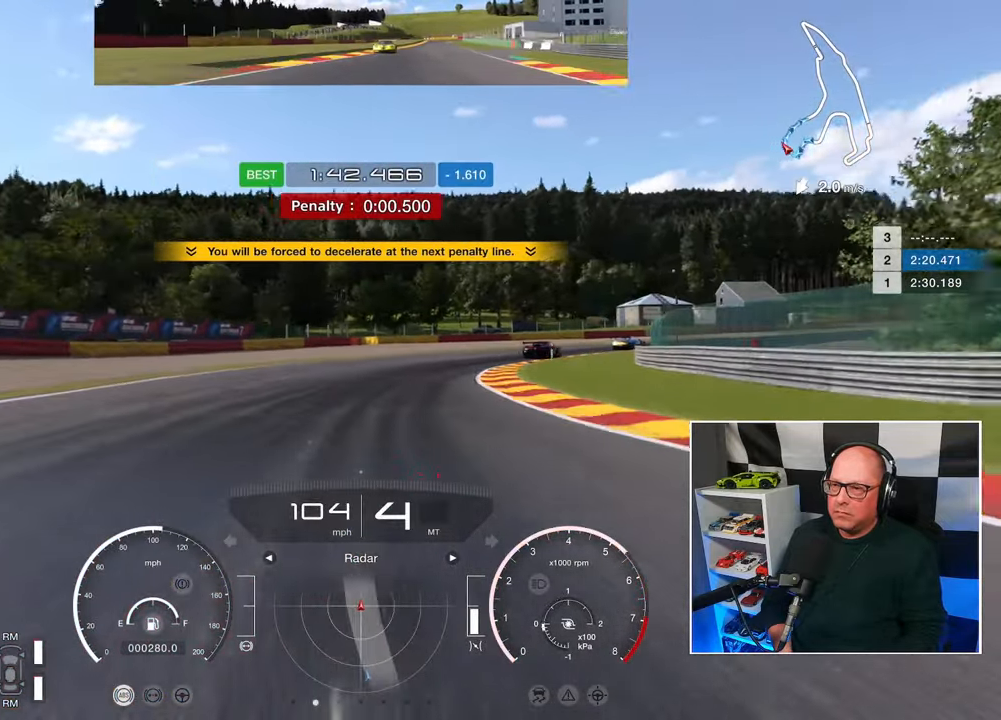
{"buttons": ["R2"], "left_stick": "up-right", "right_stick": "center", "events": []}
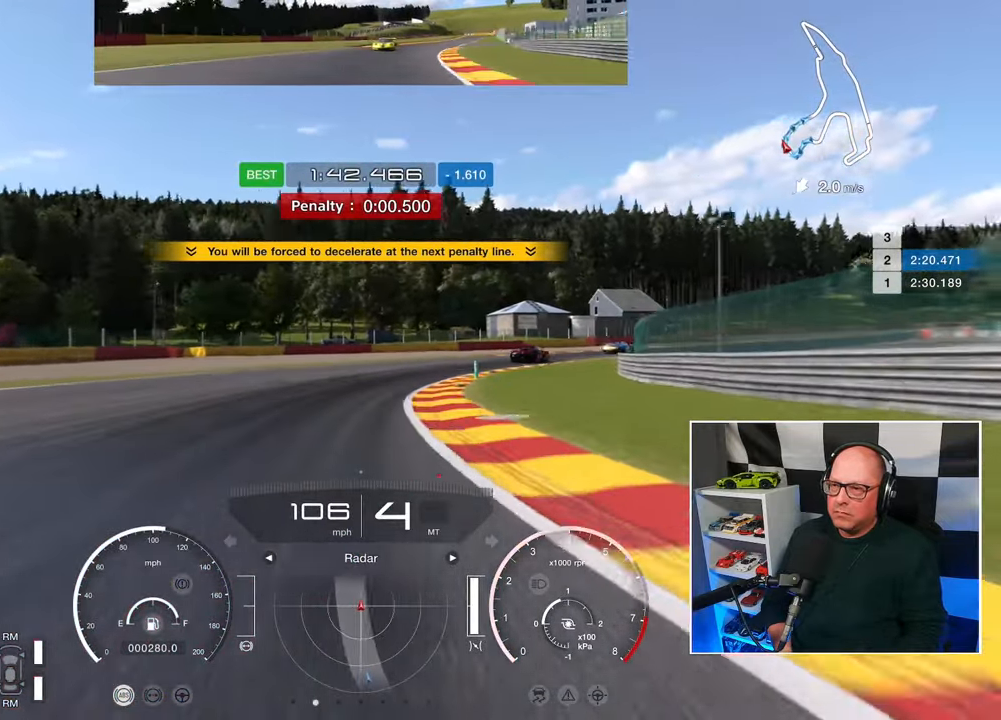
{"buttons": ["R2"], "left_stick": "up-right", "right_stick": "center", "events": []}
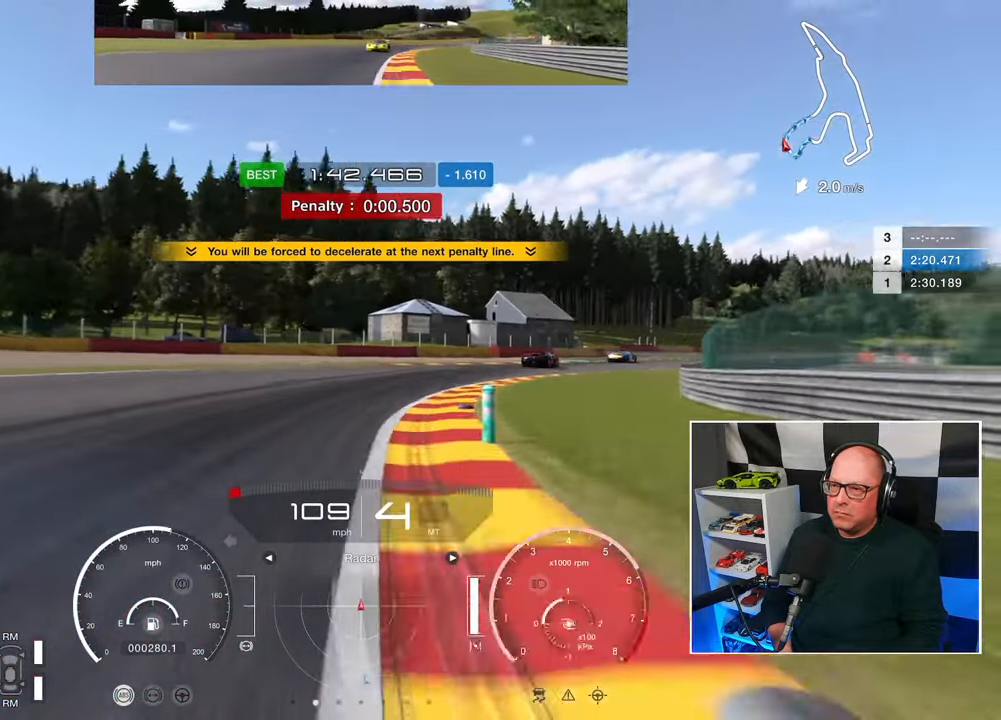
{"buttons": ["R2"], "left_stick": "up-right", "right_stick": "center", "events": []}
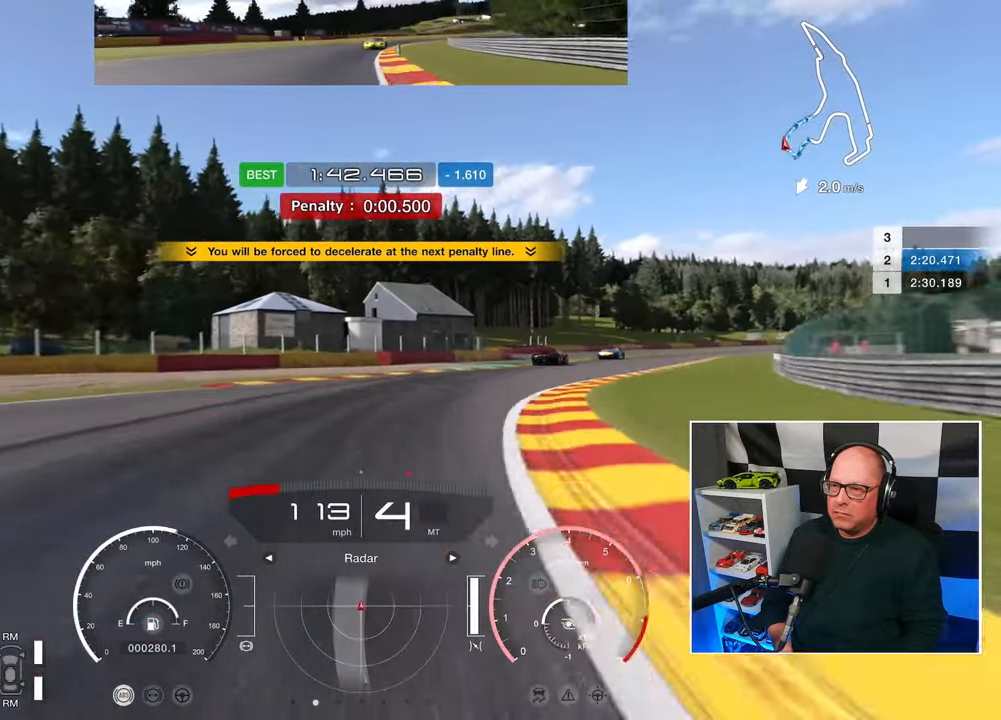
{"buttons": ["R2"], "left_stick": "up-right", "right_stick": "center", "events": []}
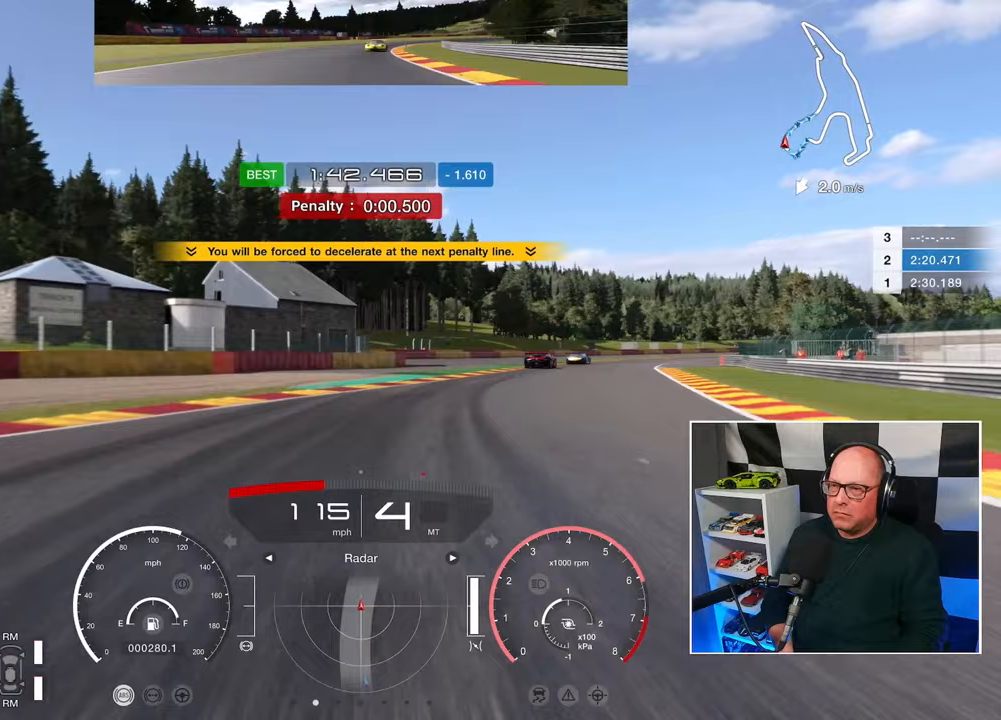
{"buttons": ["R2"], "left_stick": "up-right", "right_stick": "center", "events": []}
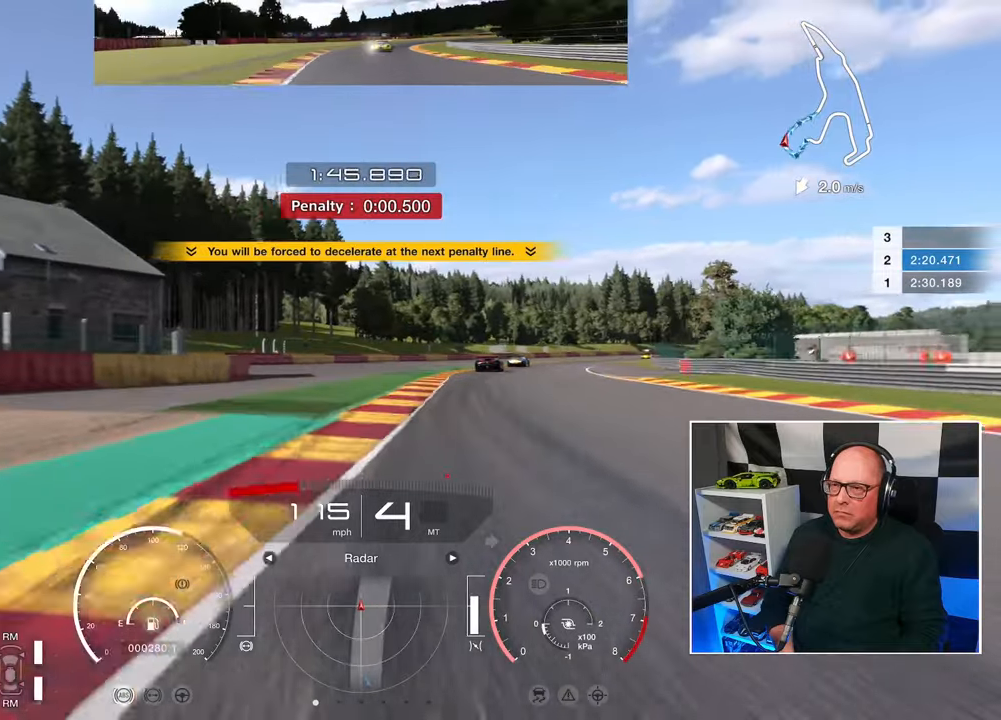
{"buttons": ["R2"], "left_stick": "up-right", "right_stick": "center", "events": []}
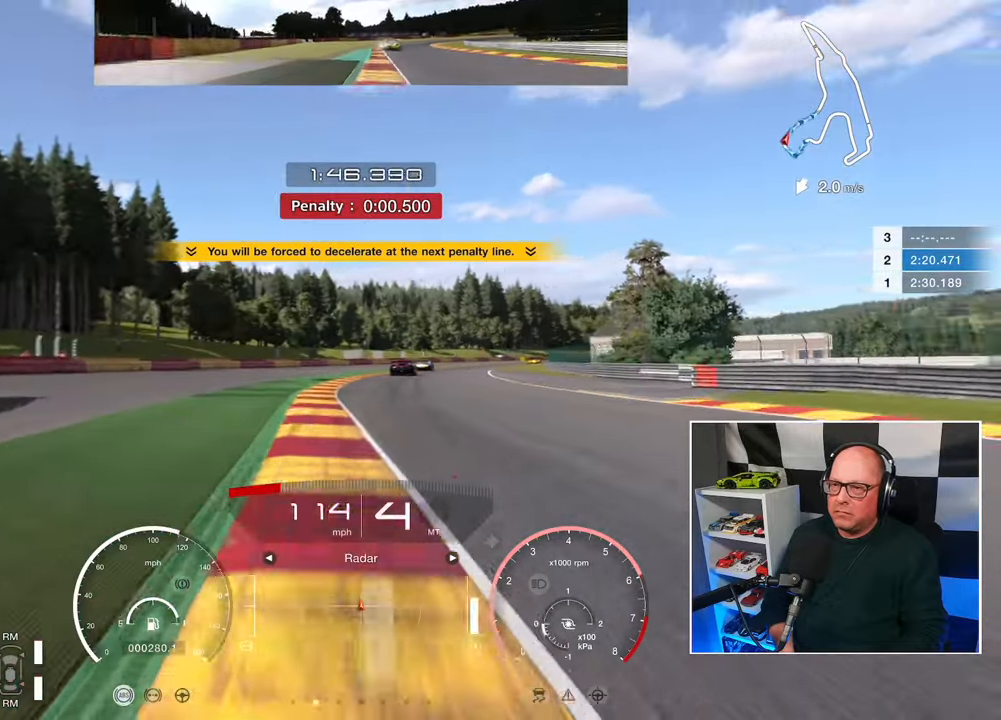
{"buttons": ["R2", "L3"], "left_stick": "left", "right_stick": "center", "events": [[117, "left_stick", "up"], [333, "L3", "down"], [333, "left_stick", "left"]]}
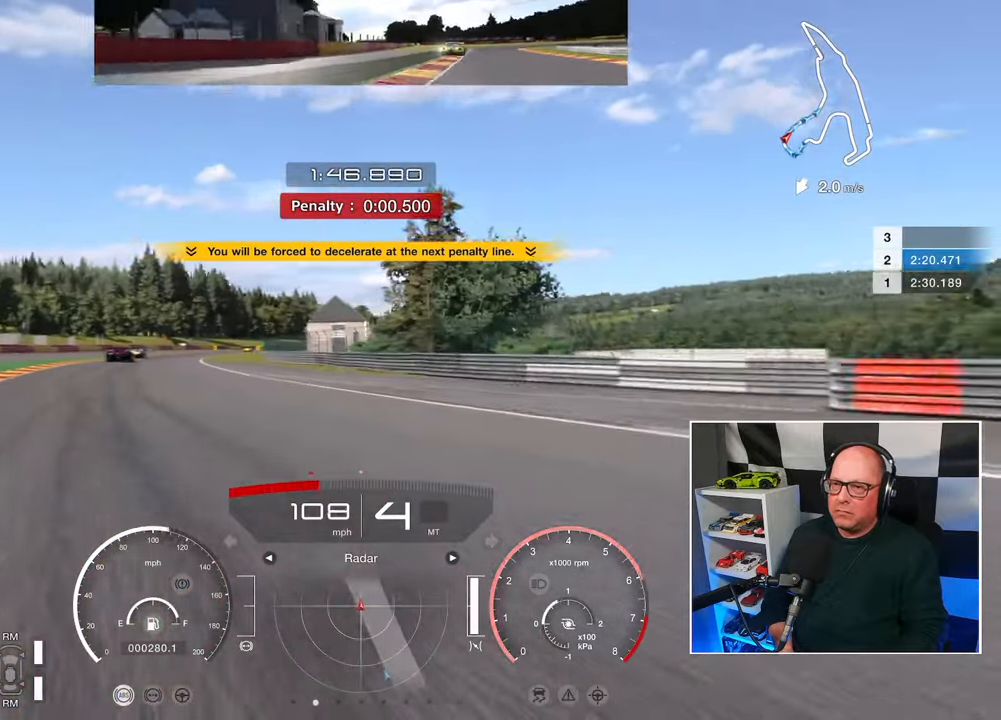
{"buttons": ["R2"], "left_stick": "center", "right_stick": "center", "events": [[150, "L3", "up"], [200, "left_stick", "center"]]}
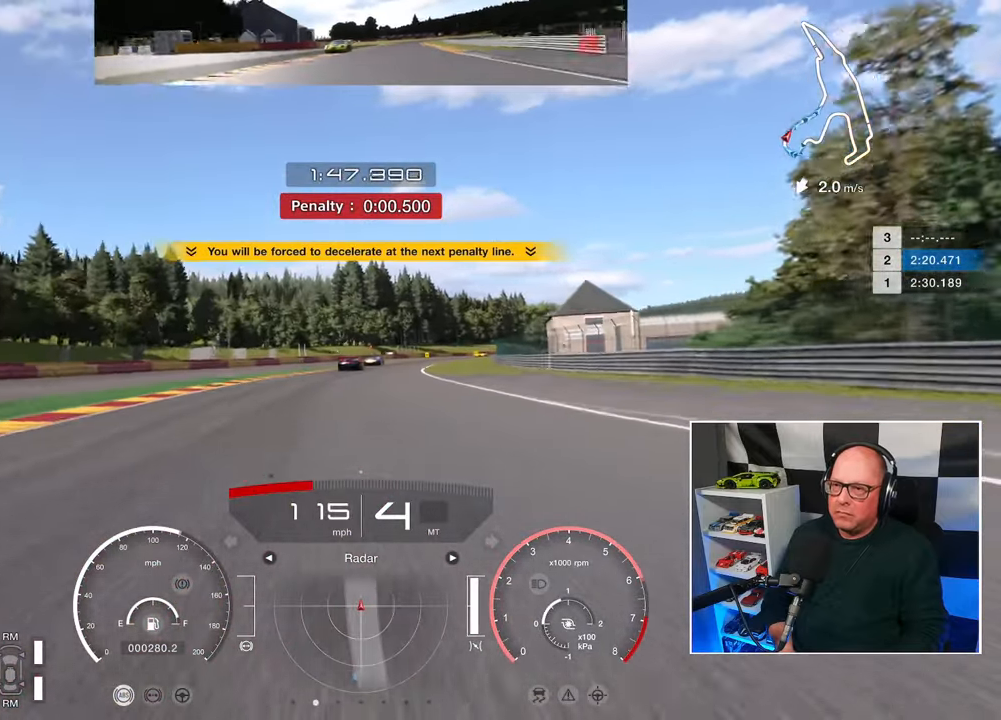
{"buttons": ["R2"], "left_stick": "center", "right_stick": "center", "events": [[17, "left_stick", "right"], [183, "left_stick", "center"]]}
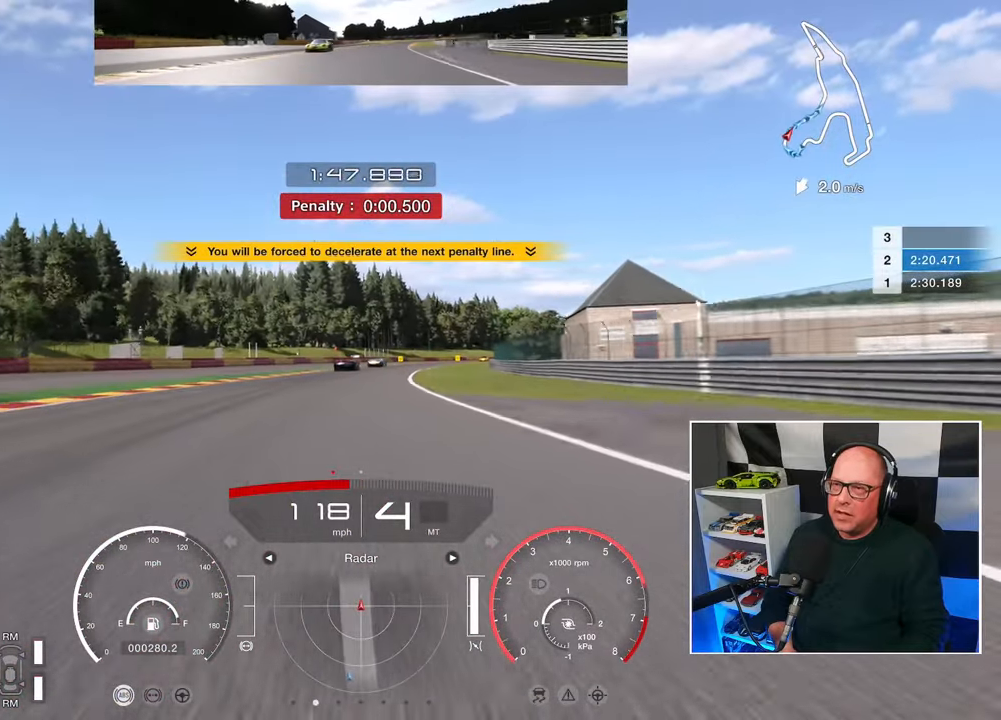
{"buttons": ["R2"], "left_stick": "up-right", "right_stick": "center", "events": [[433, "left_stick", "up-right"]]}
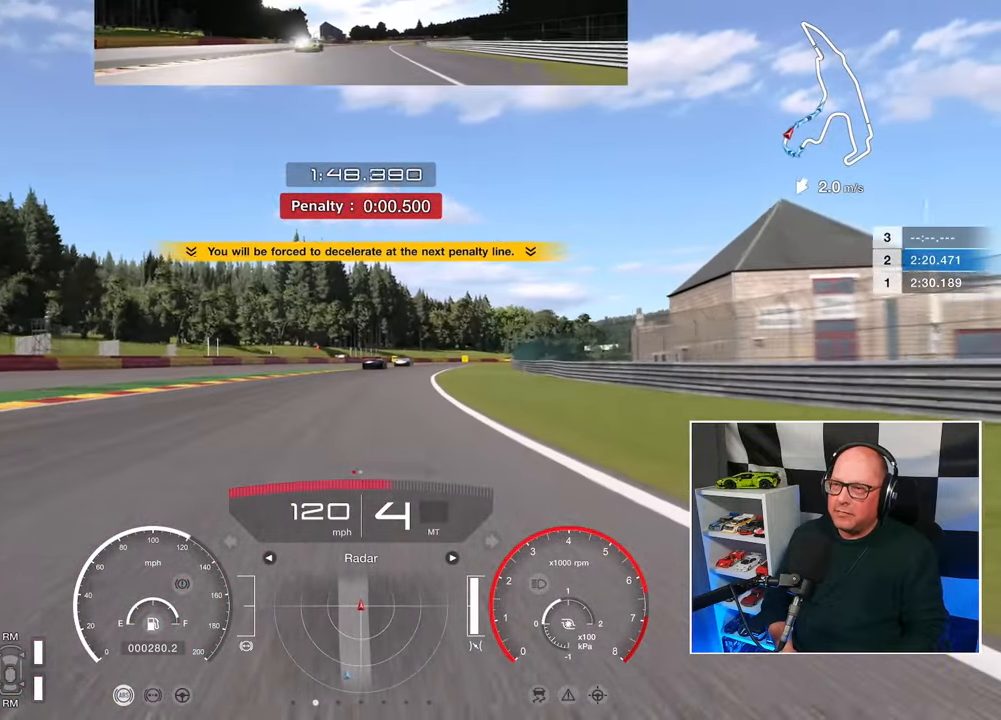
{"buttons": ["R2"], "left_stick": "up-right", "right_stick": "center", "events": []}
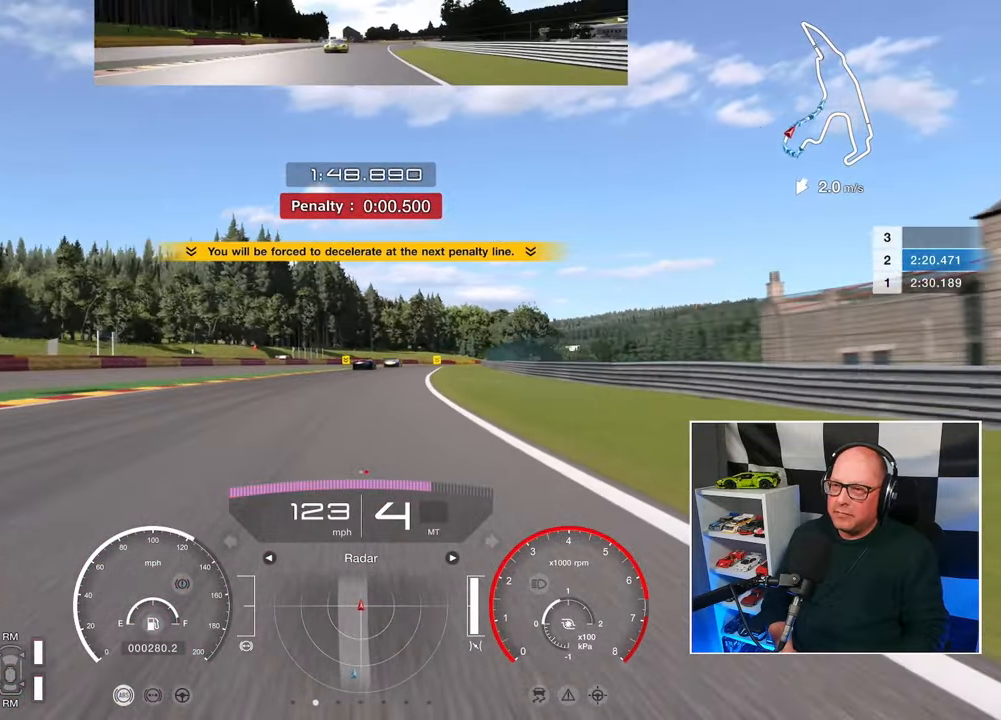
{"buttons": ["R2"], "left_stick": "up-right", "right_stick": "center", "events": []}
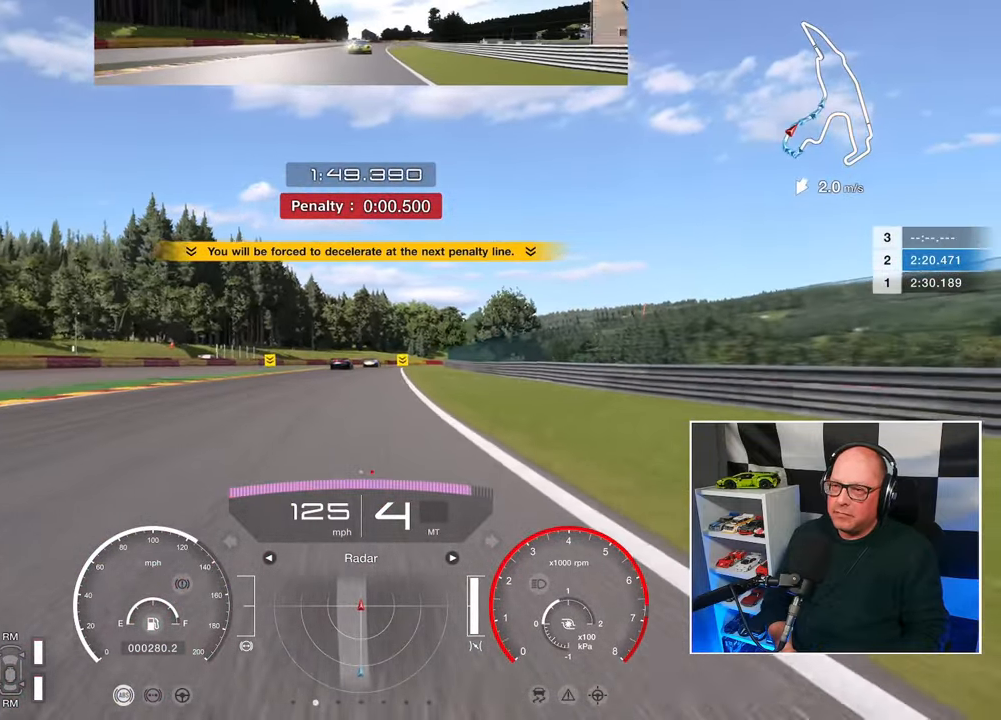
{"buttons": ["R2"], "left_stick": "center", "right_stick": "center", "events": [[450, "left_stick", "center"]]}
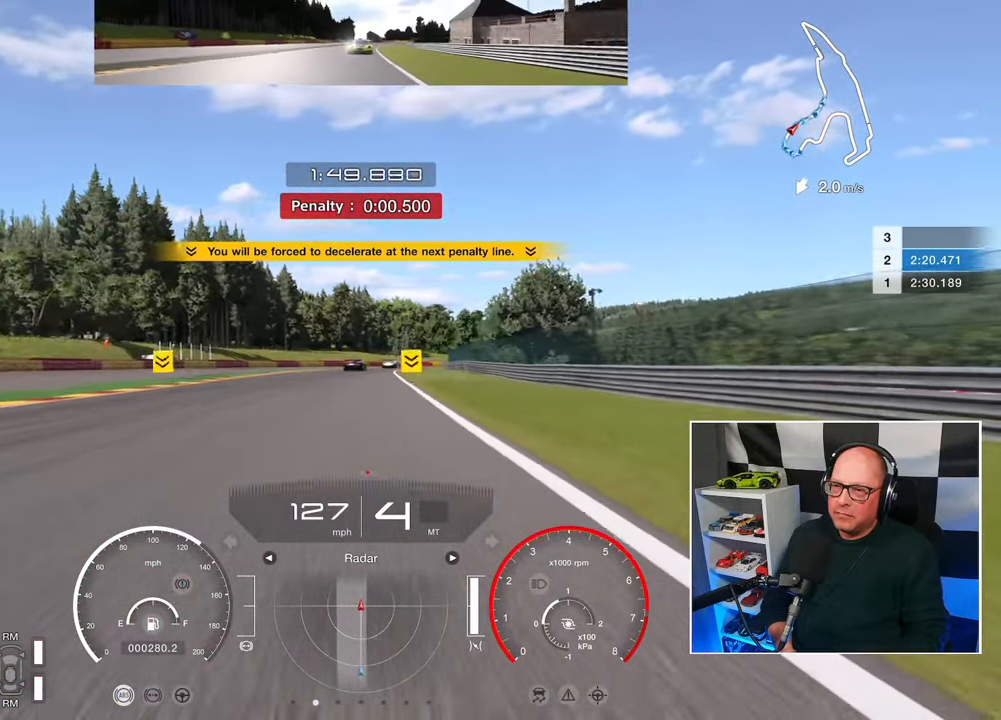
{"buttons": ["R2"], "left_stick": "center", "right_stick": "center", "events": []}
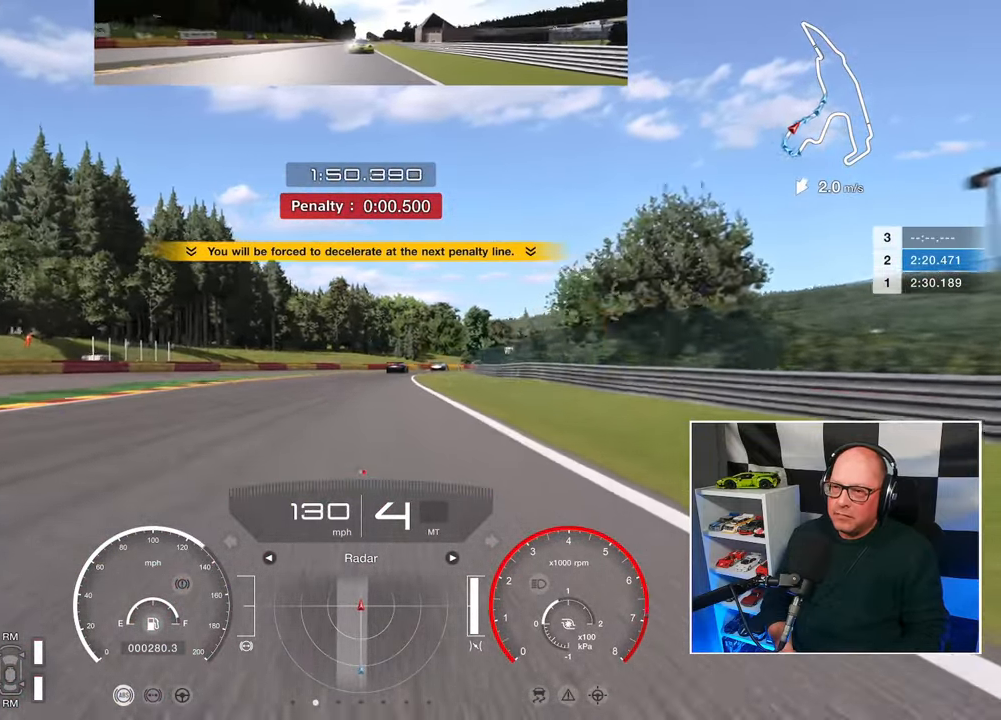
{"buttons": ["R2"], "left_stick": "center", "right_stick": "center", "events": []}
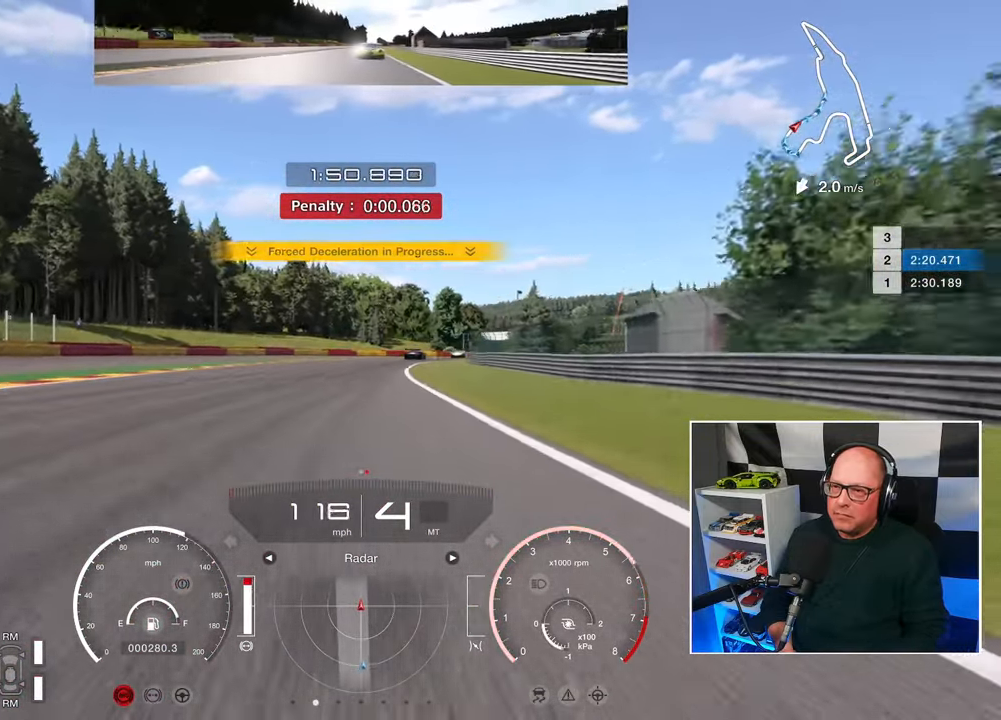
{"buttons": ["R2"], "left_stick": "center", "right_stick": "center", "events": []}
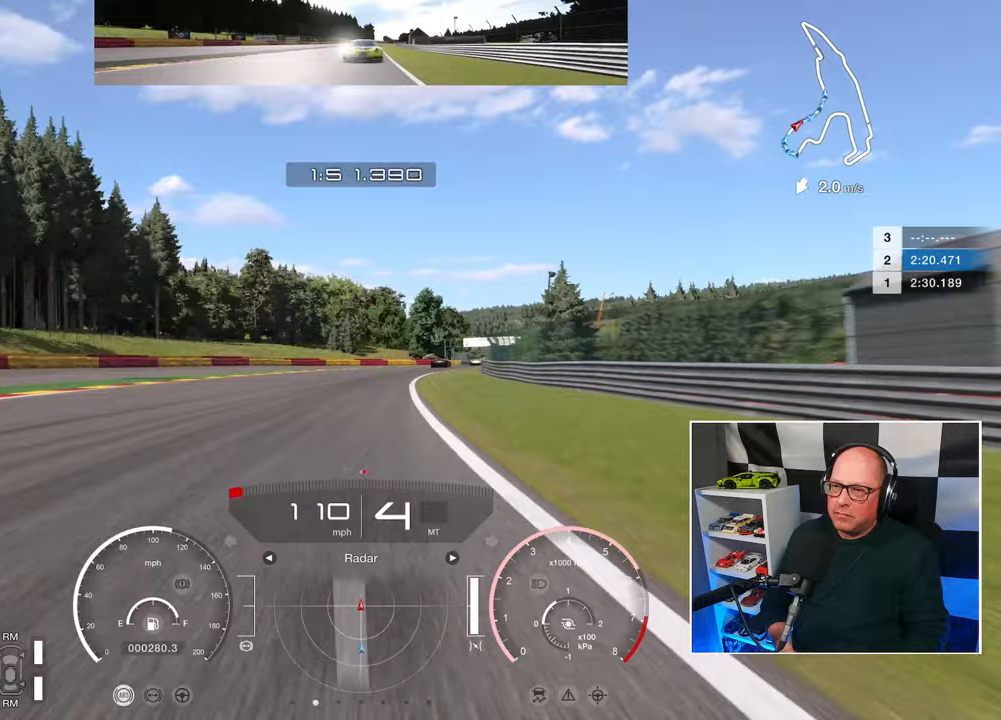
{"buttons": ["R2"], "left_stick": "up-right", "right_stick": "center", "events": [[167, "left_stick", "up-right"]]}
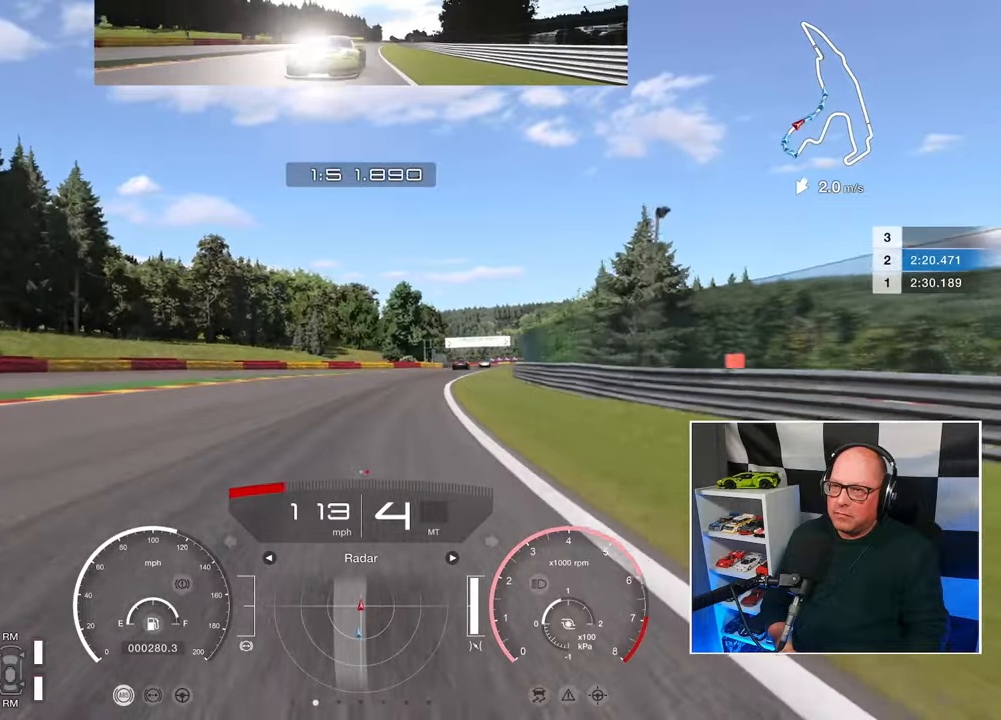
{"buttons": ["R2"], "left_stick": "up-right", "right_stick": "center", "events": []}
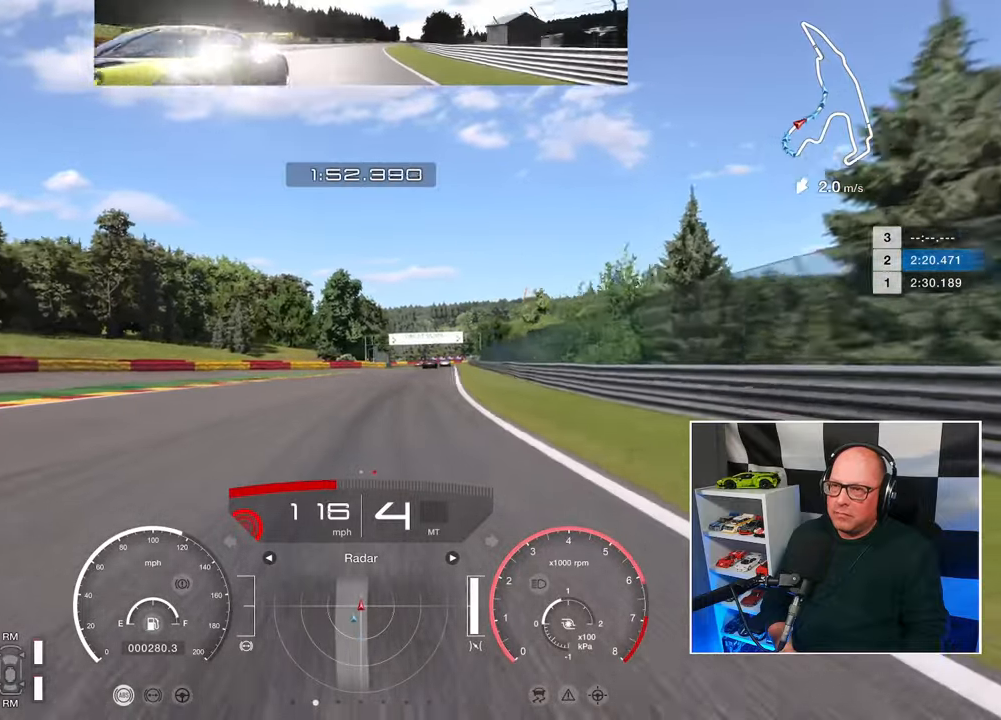
{"buttons": ["R2"], "left_stick": "up-right", "right_stick": "center", "events": []}
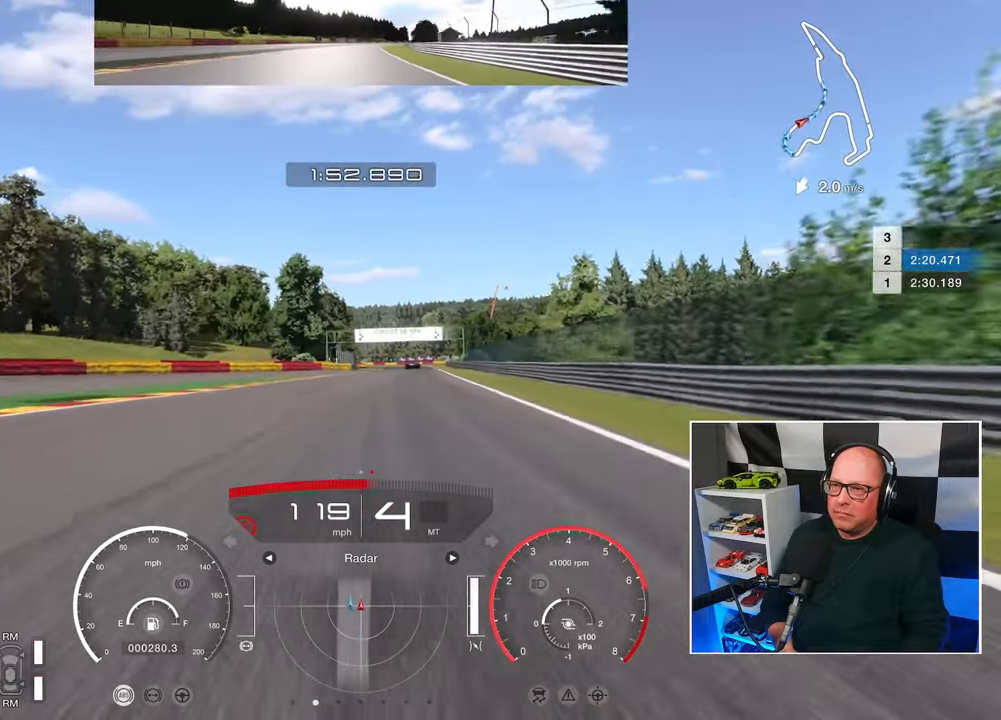
{"buttons": ["R2"], "left_stick": "center", "right_stick": "center", "events": [[500, "left_stick", "center"]]}
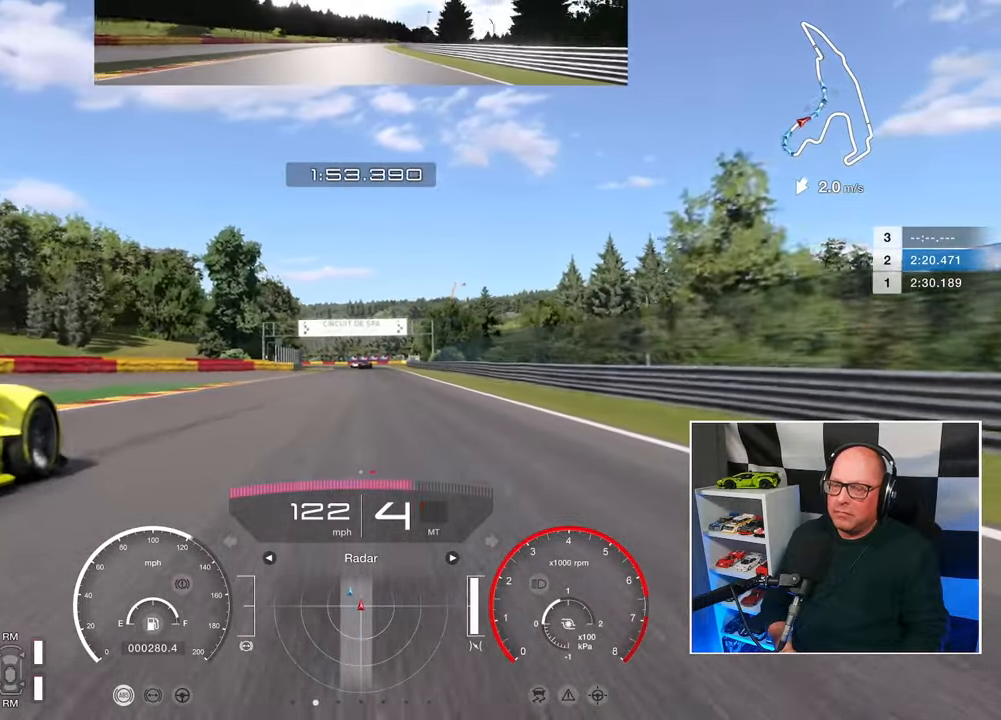
{"buttons": ["R2"], "left_stick": "center", "right_stick": "center", "events": []}
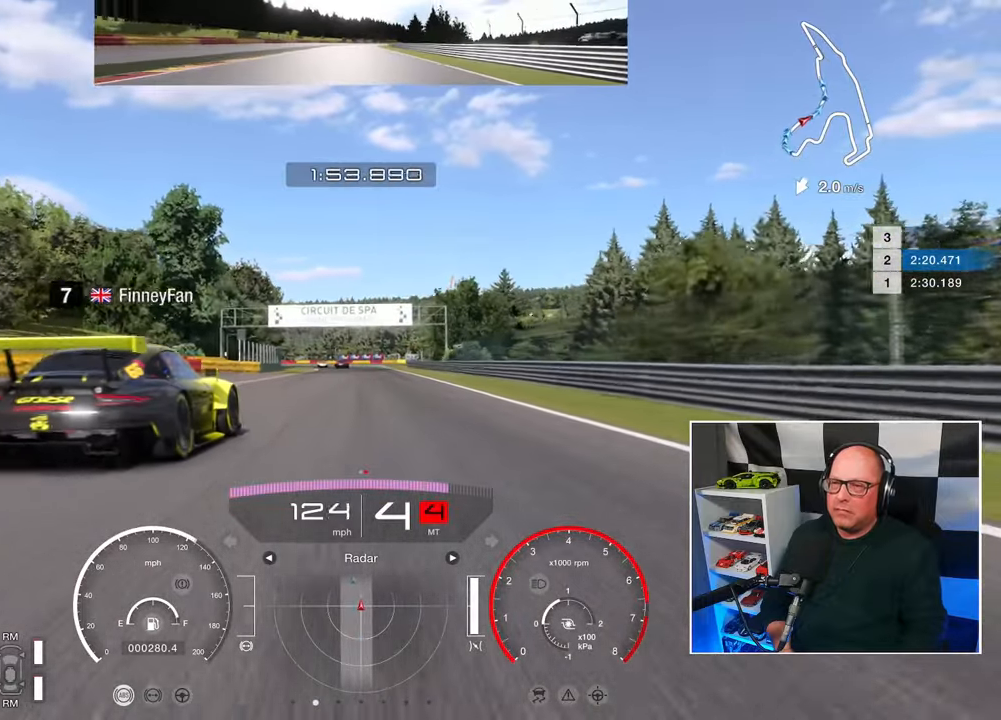
{"buttons": ["R2"], "left_stick": "center", "right_stick": "center", "events": []}
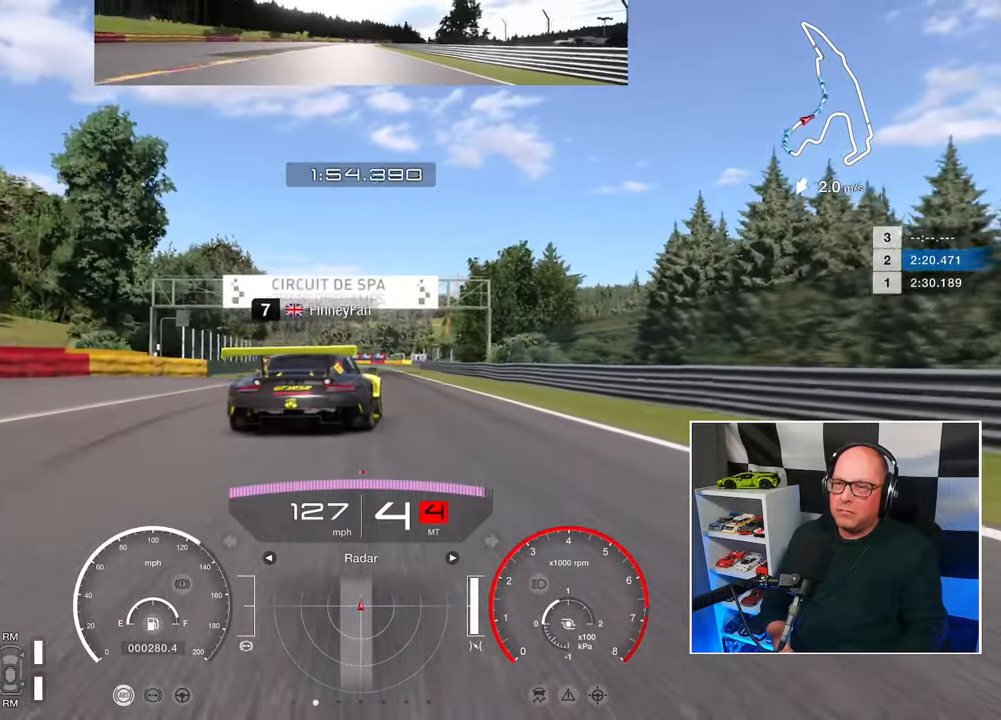
{"buttons": ["CROSS", "R2"], "left_stick": "center", "right_stick": "center", "events": [[483, "CROSS", "down"]]}
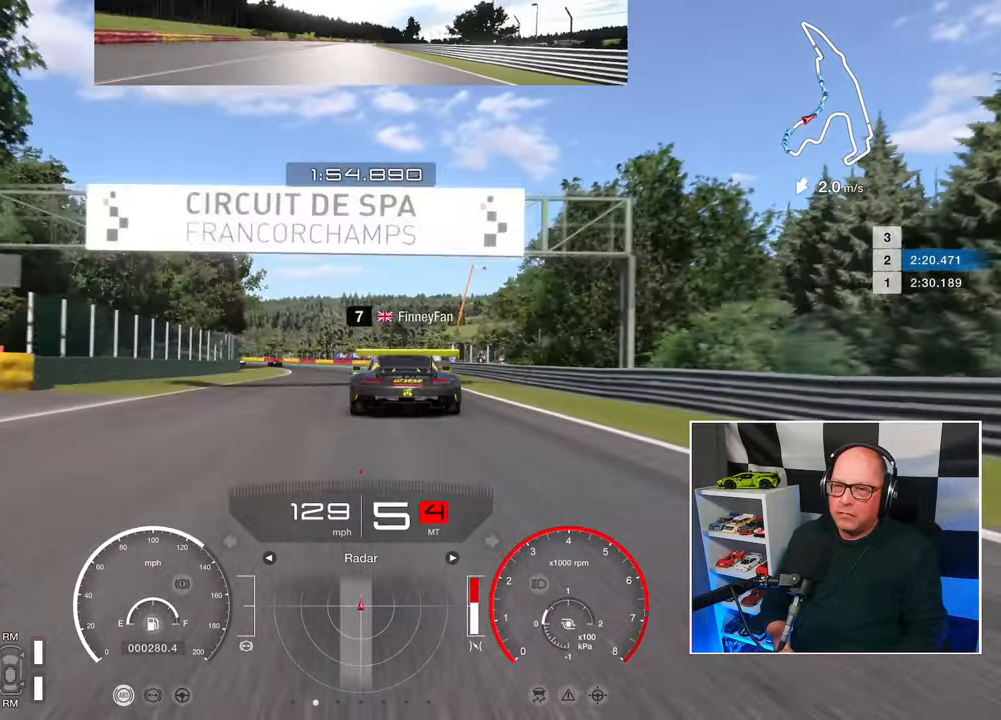
{"buttons": ["R2"], "left_stick": "up-left", "right_stick": "center", "events": [[83, "CROSS", "up"], [267, "left_stick", "up-left"]]}
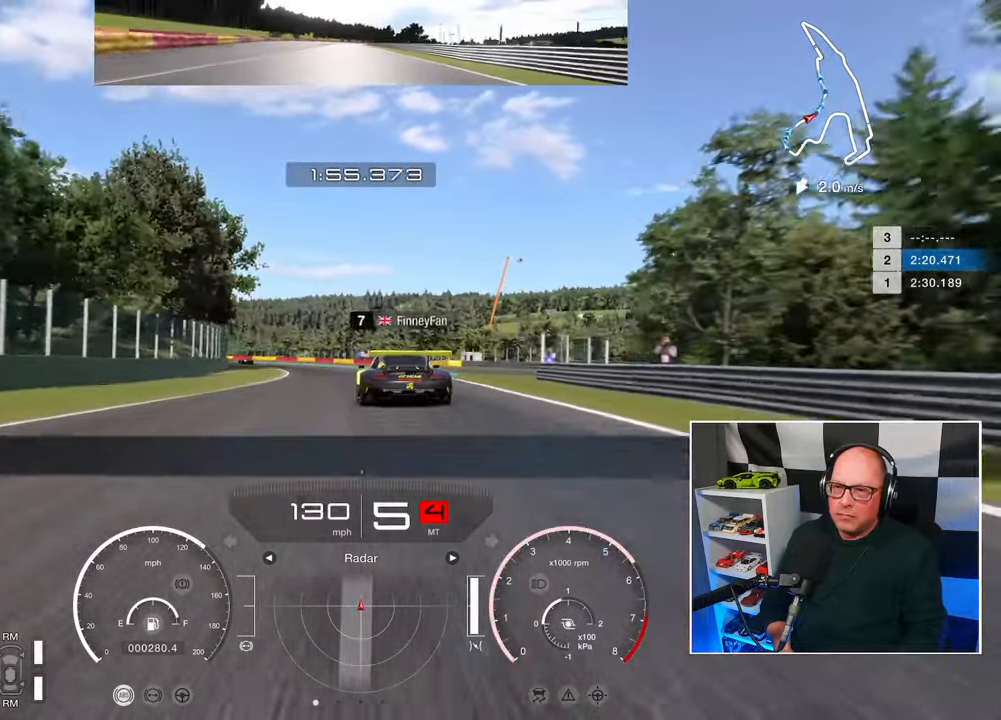
{"buttons": ["R2"], "left_stick": "up-left", "right_stick": "center", "events": []}
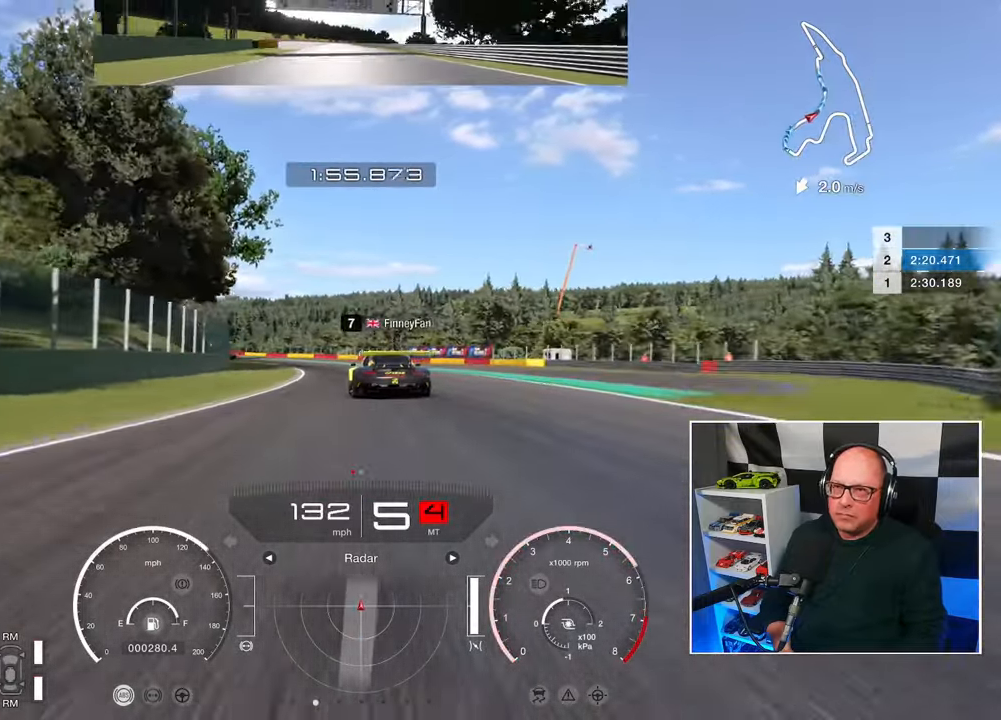
{"buttons": ["R2"], "left_stick": "up-left", "right_stick": "center", "events": []}
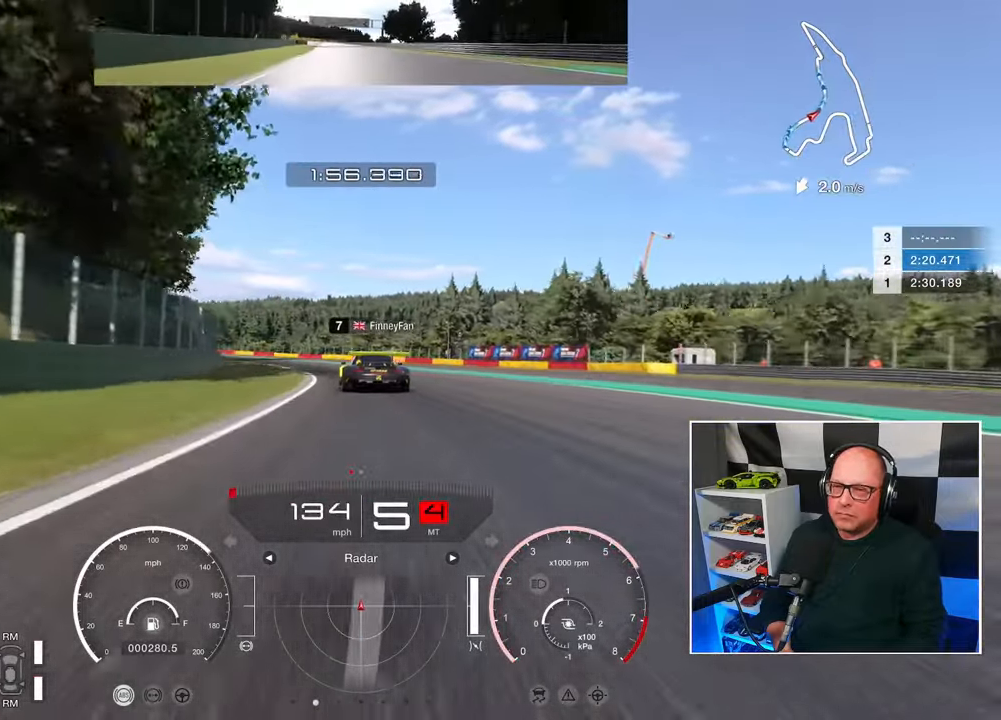
{"buttons": ["R2"], "left_stick": "up-left", "right_stick": "center", "events": []}
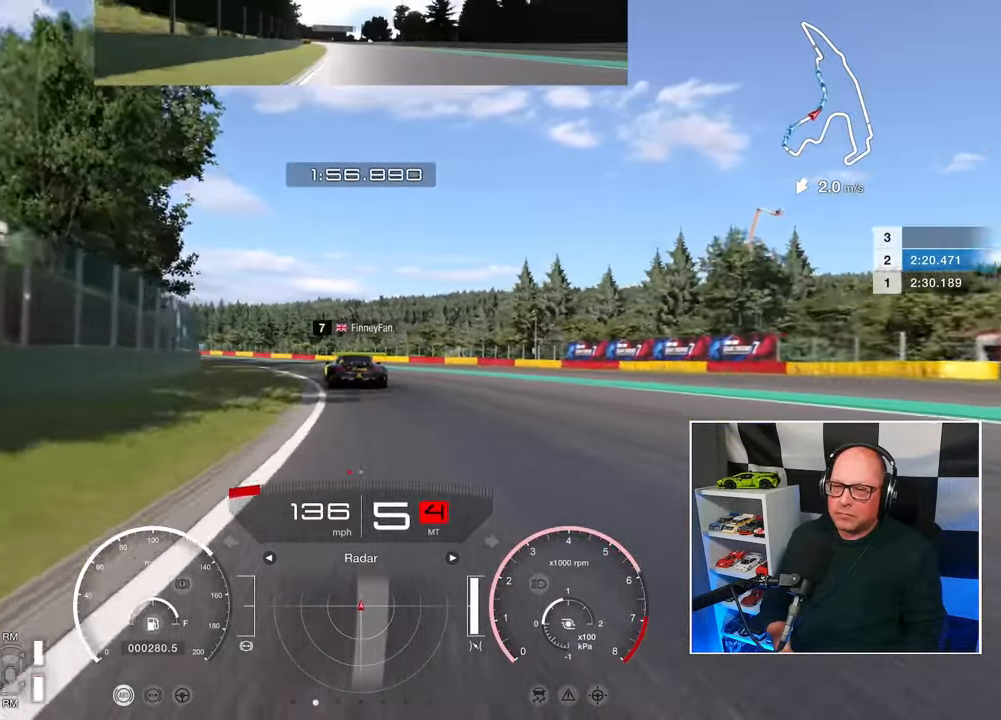
{"buttons": ["R2"], "left_stick": "up-left", "right_stick": "center", "events": []}